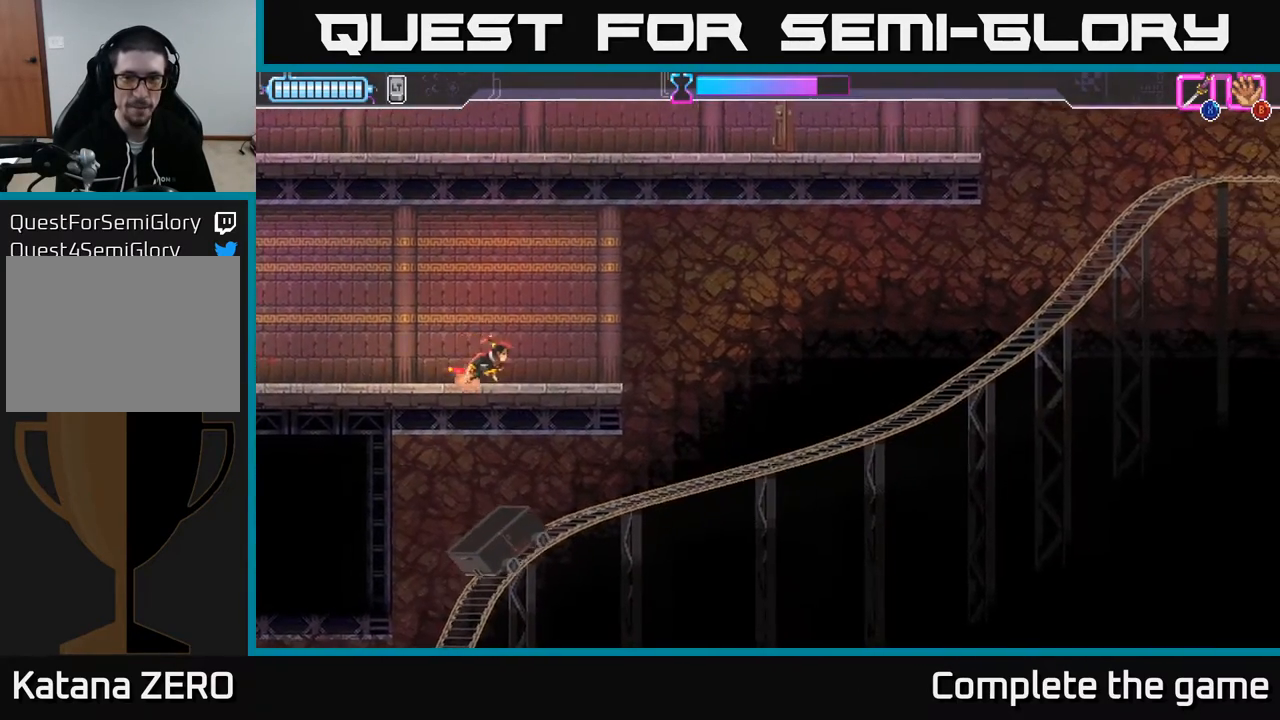
Gameplay with a controller (Xbox layout); each line is a JSON object with the inputs held at the frame after it. "events" lists button and stick changes between this image and that frame as [ms after this image, input, new state], when the widget could be followed in between.
{"buttons": [], "left_stick": "center", "right_stick": "center", "events": [[50, "DPAD_RIGHT", "up"], [283, "DPAD_LEFT", "down"], [350, "DPAD_LEFT", "up"]]}
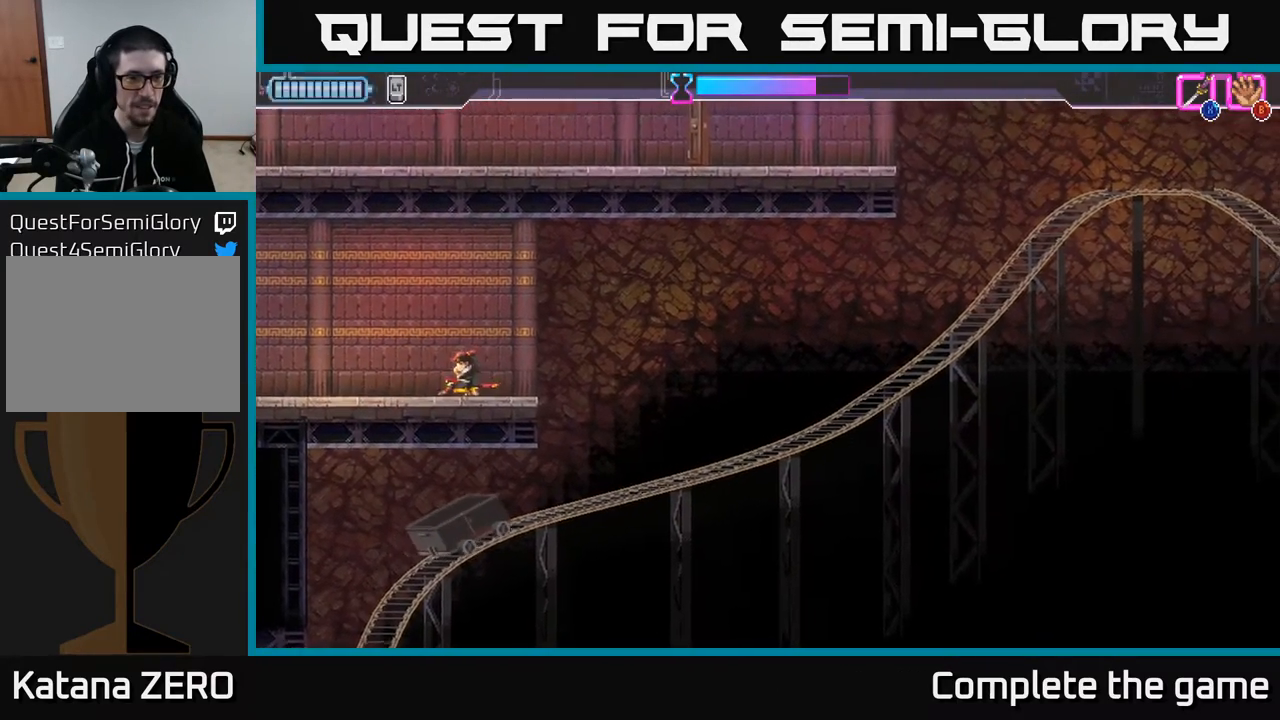
{"buttons": [], "left_stick": "center", "right_stick": "center", "events": [[200, "DPAD_RIGHT", "down"], [300, "DPAD_RIGHT", "up"]]}
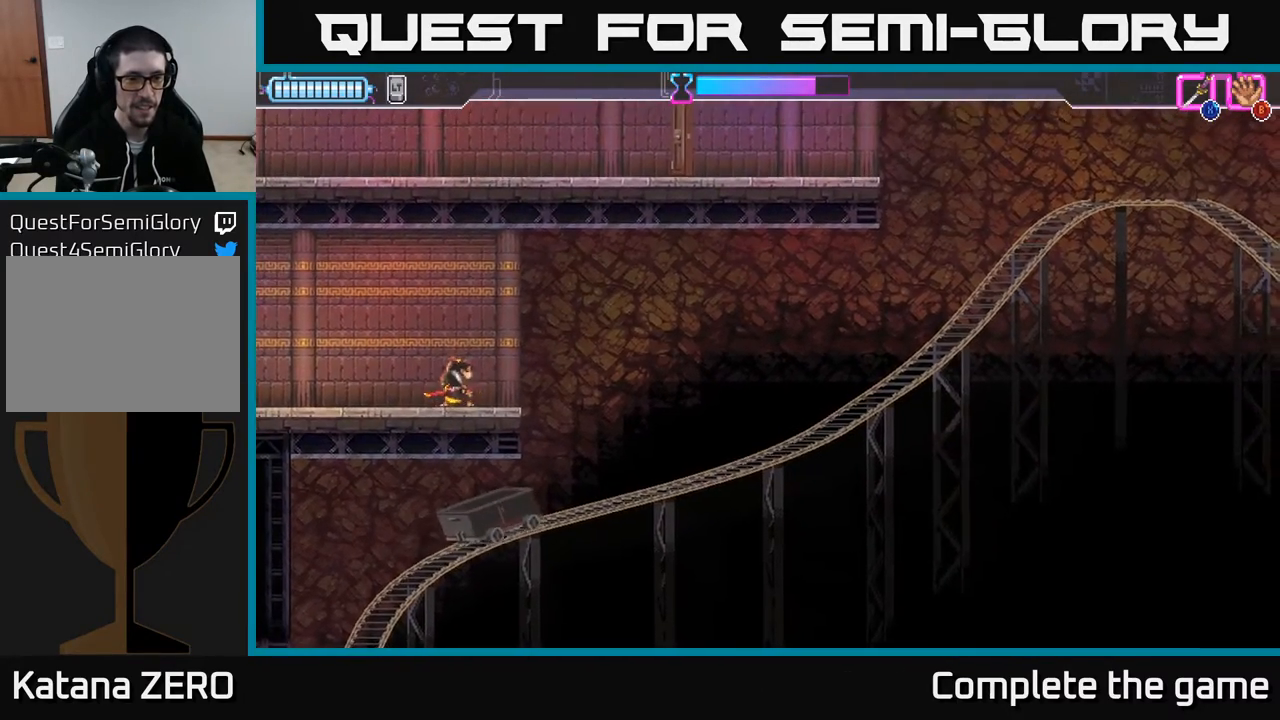
{"buttons": [], "left_stick": "center", "right_stick": "center", "events": []}
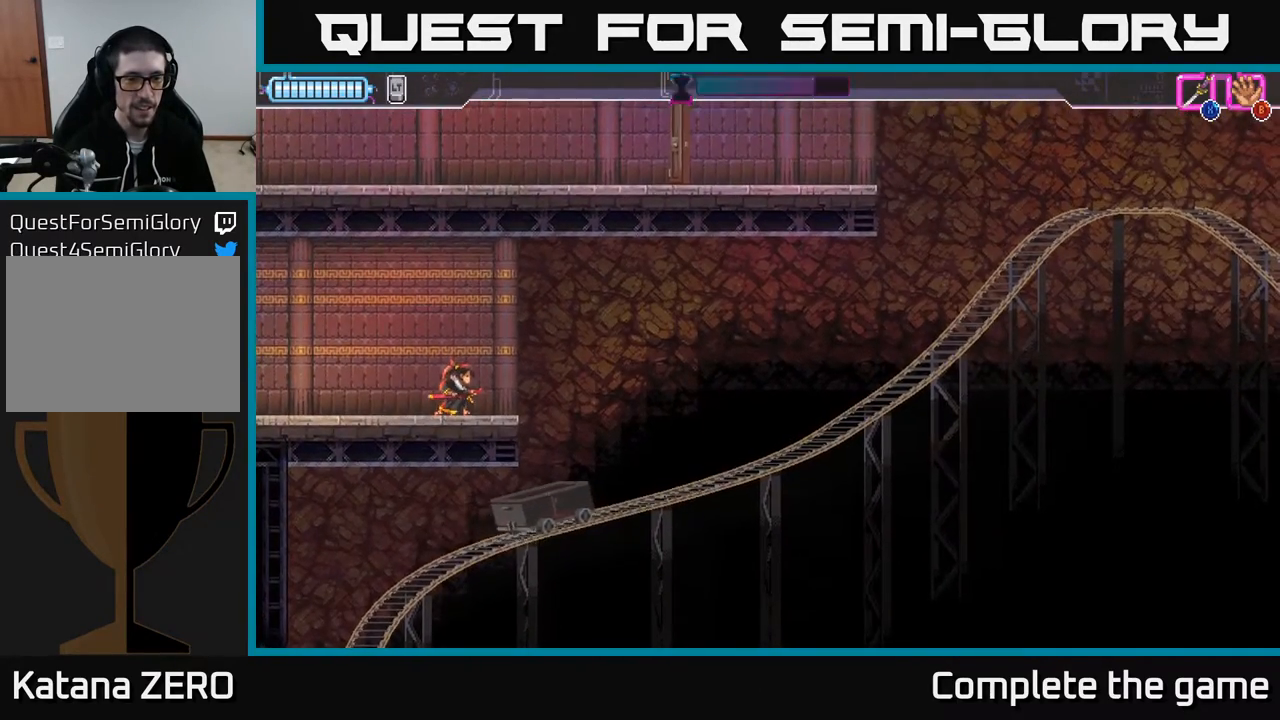
{"buttons": ["DPAD_RIGHT"], "left_stick": "center", "right_stick": "center", "events": [[250, "A", "down"], [250, "DPAD_RIGHT", "down"], [300, "A", "up"]]}
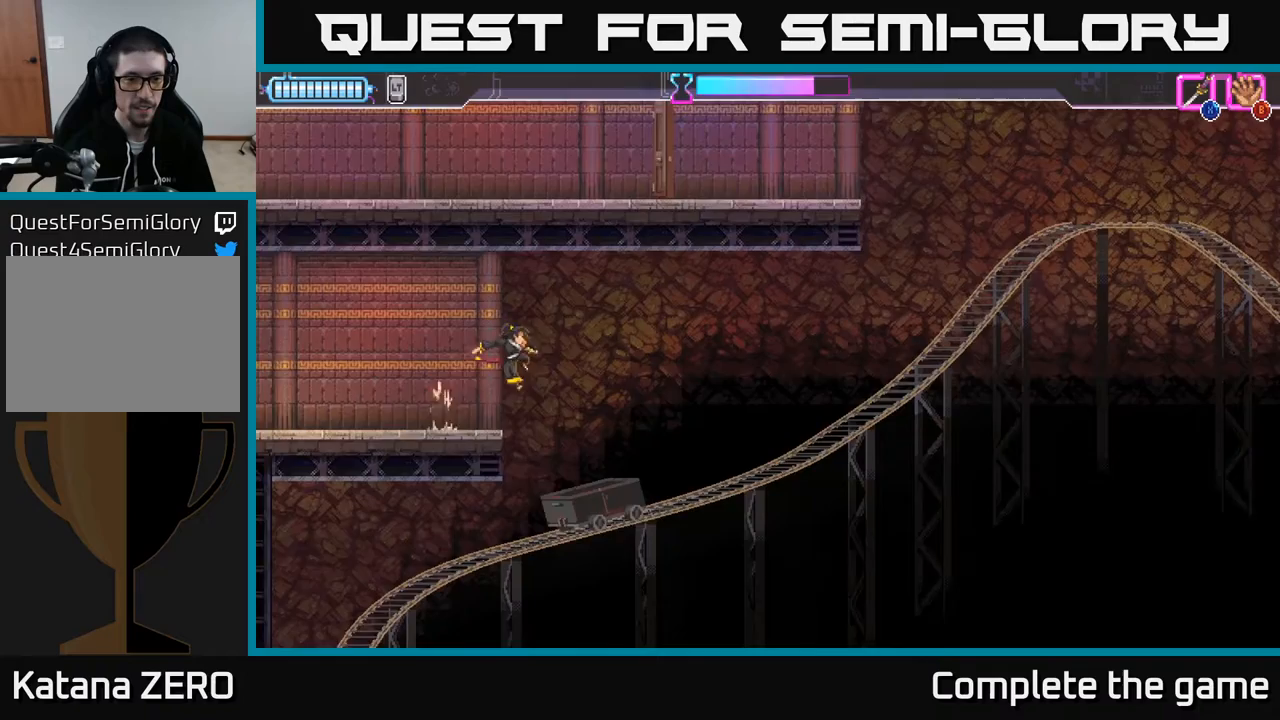
{"buttons": [], "left_stick": "center", "right_stick": "center", "events": [[33, "DPAD_RIGHT", "up"]]}
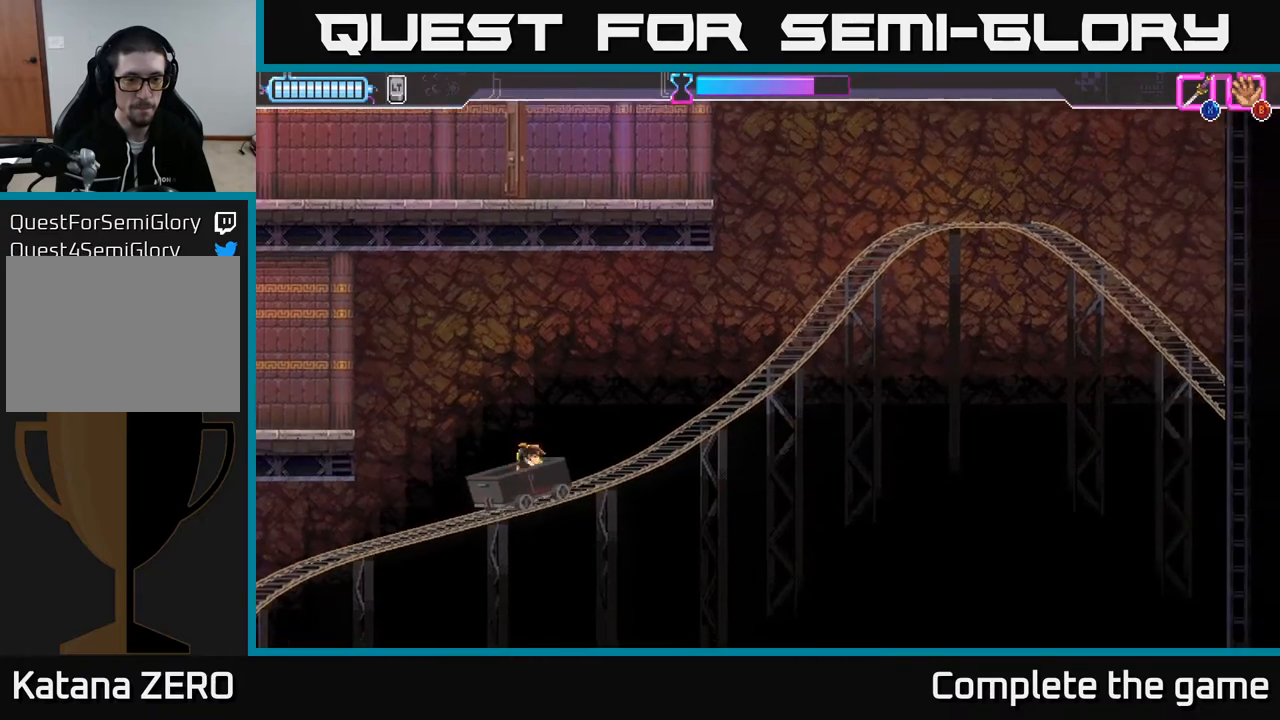
{"buttons": [], "left_stick": "center", "right_stick": "center", "events": []}
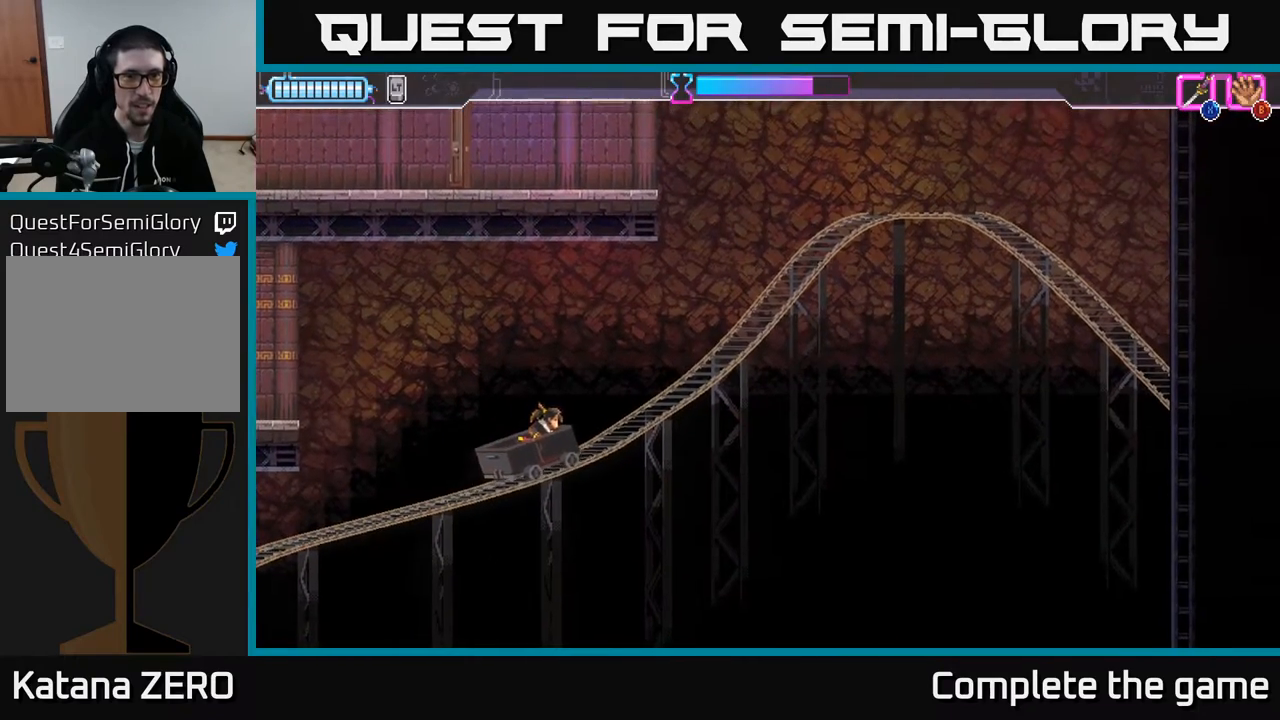
{"buttons": [], "left_stick": "center", "right_stick": "center", "events": []}
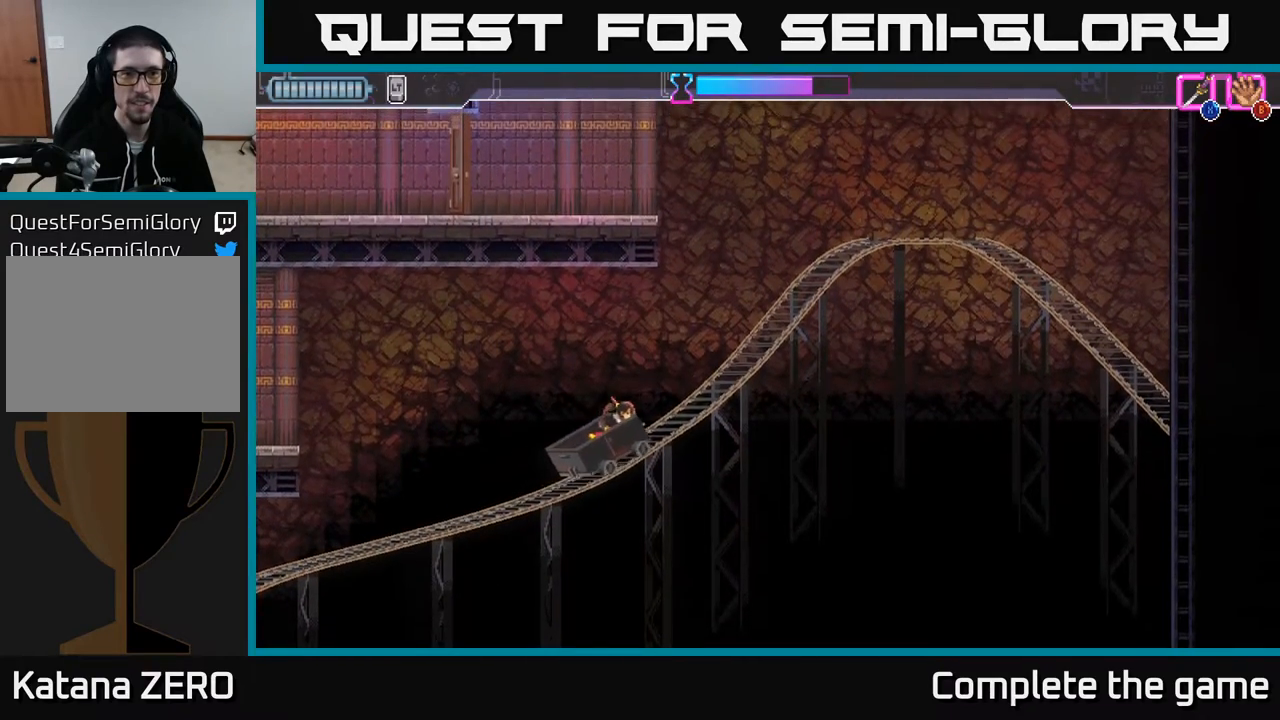
{"buttons": [], "left_stick": "center", "right_stick": "center", "events": []}
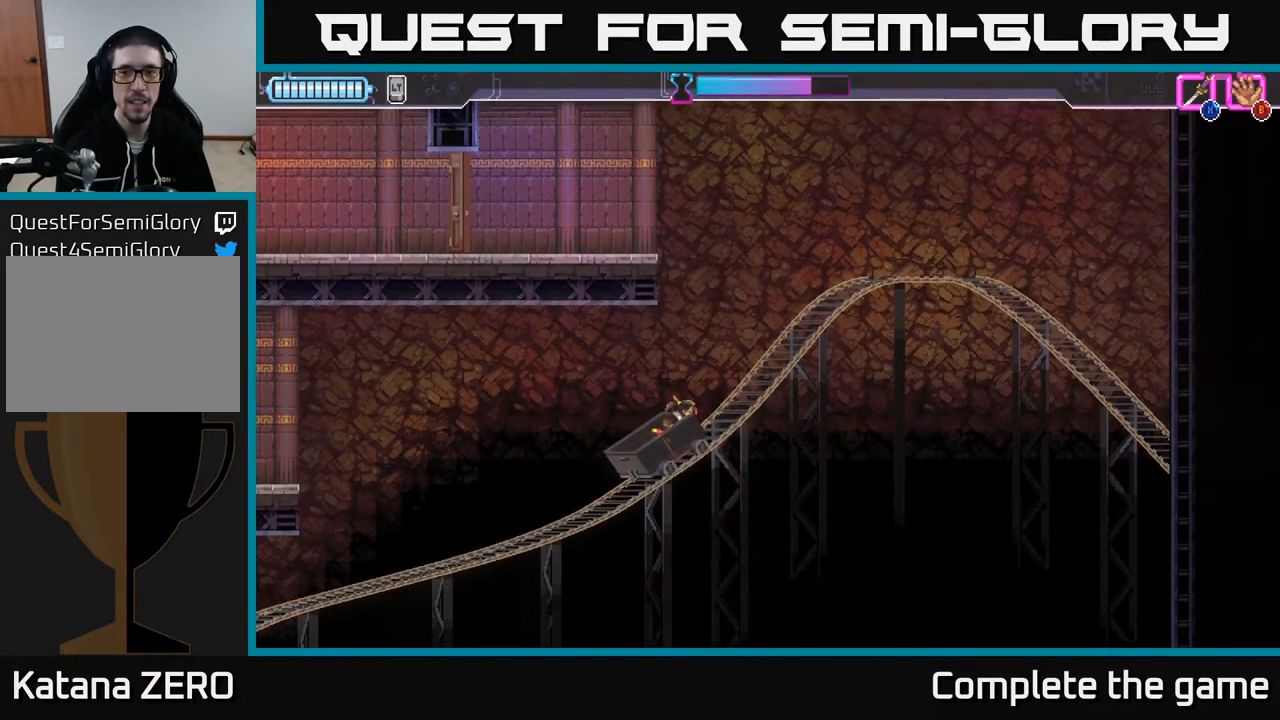
{"buttons": [], "left_stick": "center", "right_stick": "center", "events": [[167, "DPAD_LEFT", "down"], [200, "DPAD_LEFT", "up"]]}
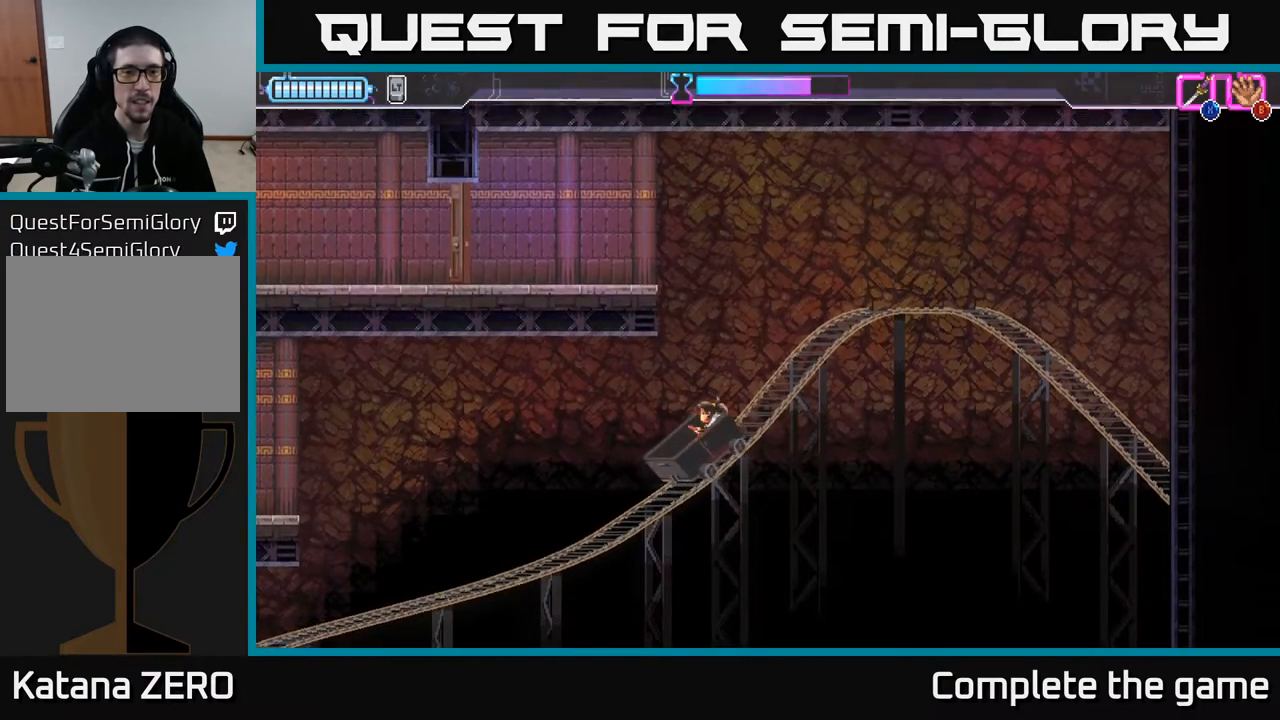
{"buttons": [], "left_stick": "center", "right_stick": "center", "events": []}
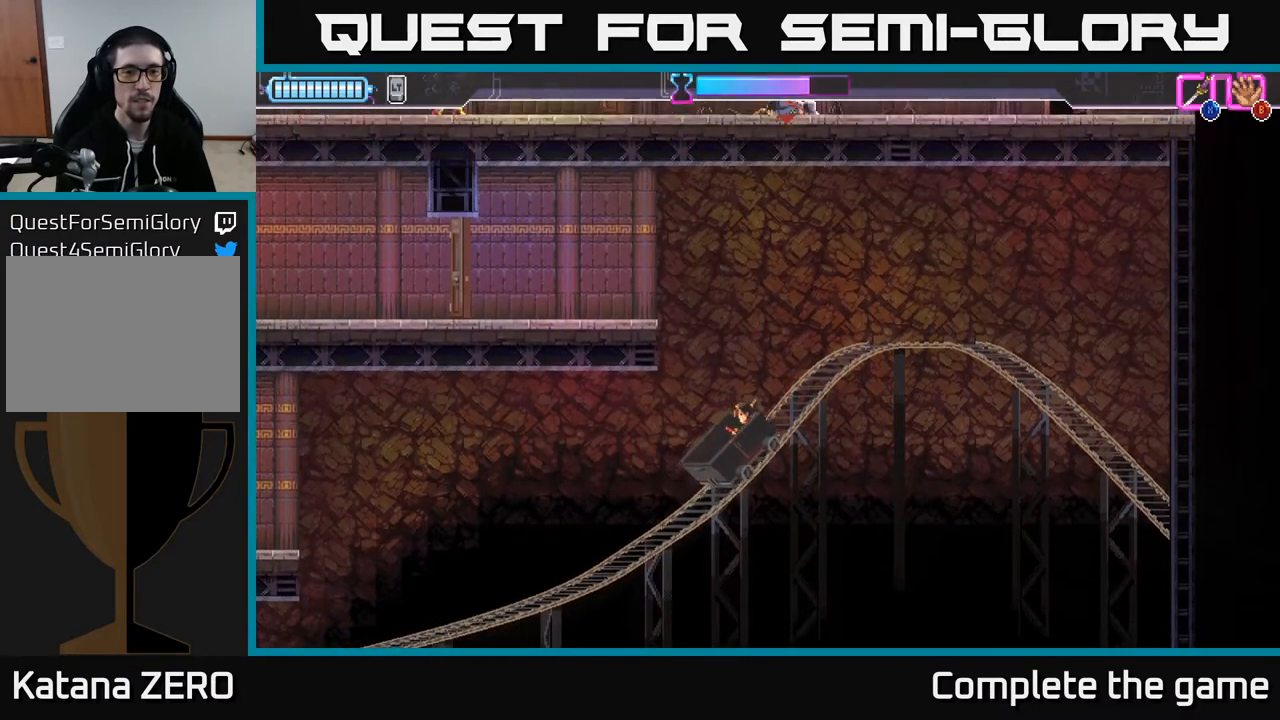
{"buttons": ["DPAD_LEFT"], "left_stick": "center", "right_stick": "center", "events": [[483, "DPAD_LEFT", "down"]]}
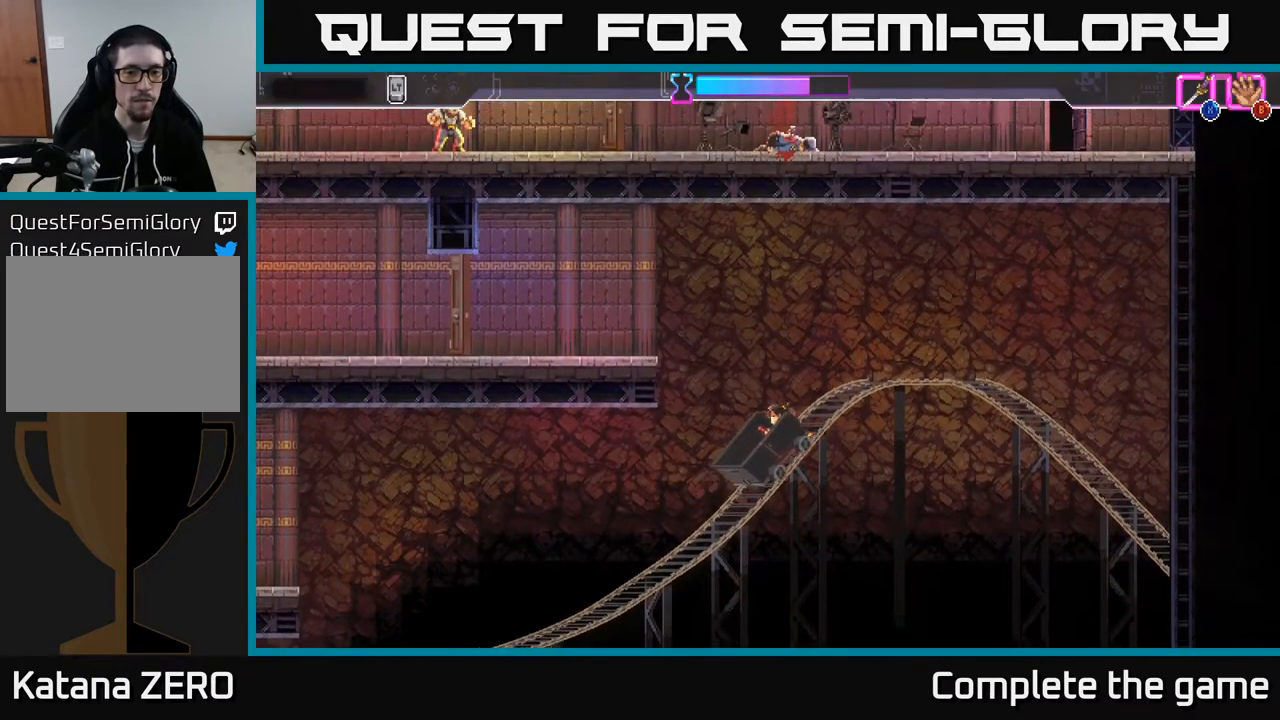
{"buttons": ["A", "DPAD_LEFT"], "left_stick": "center", "right_stick": "center", "events": [[17, "A", "down"]]}
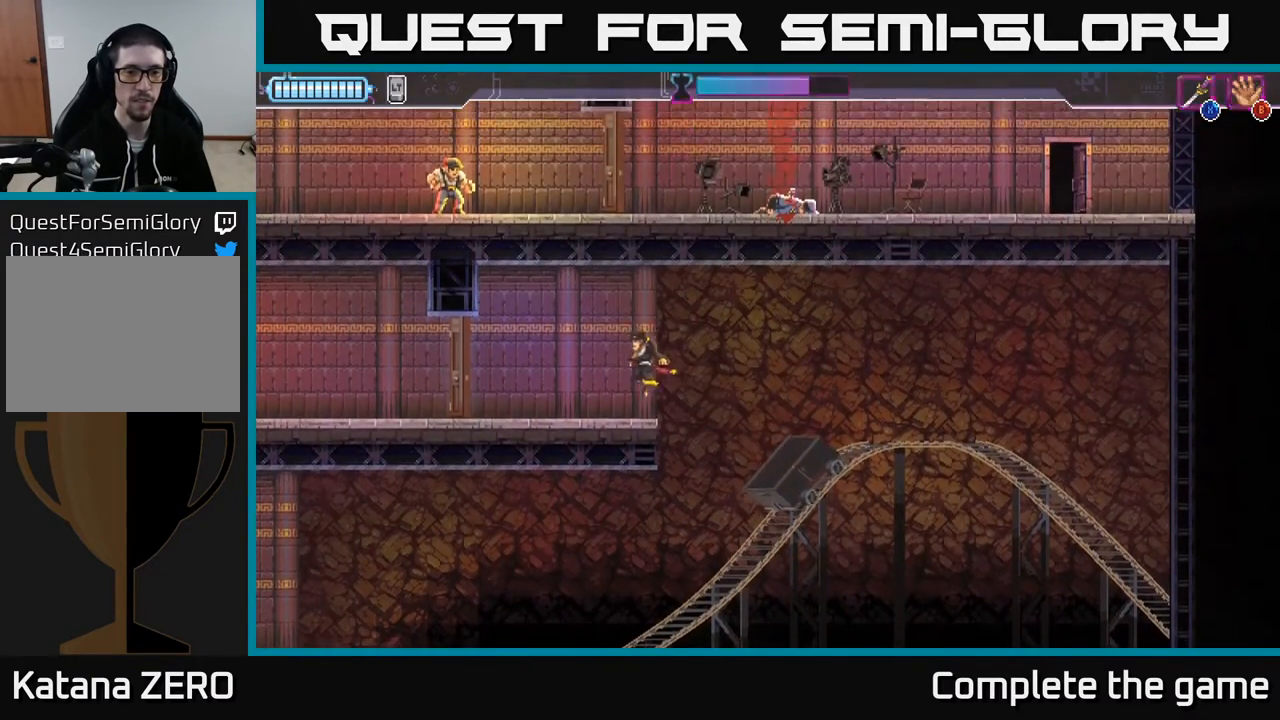
{"buttons": ["DPAD_LEFT"], "left_stick": "center", "right_stick": "center", "events": [[33, "A", "up"], [350, "X", "down"], [450, "X", "up"]]}
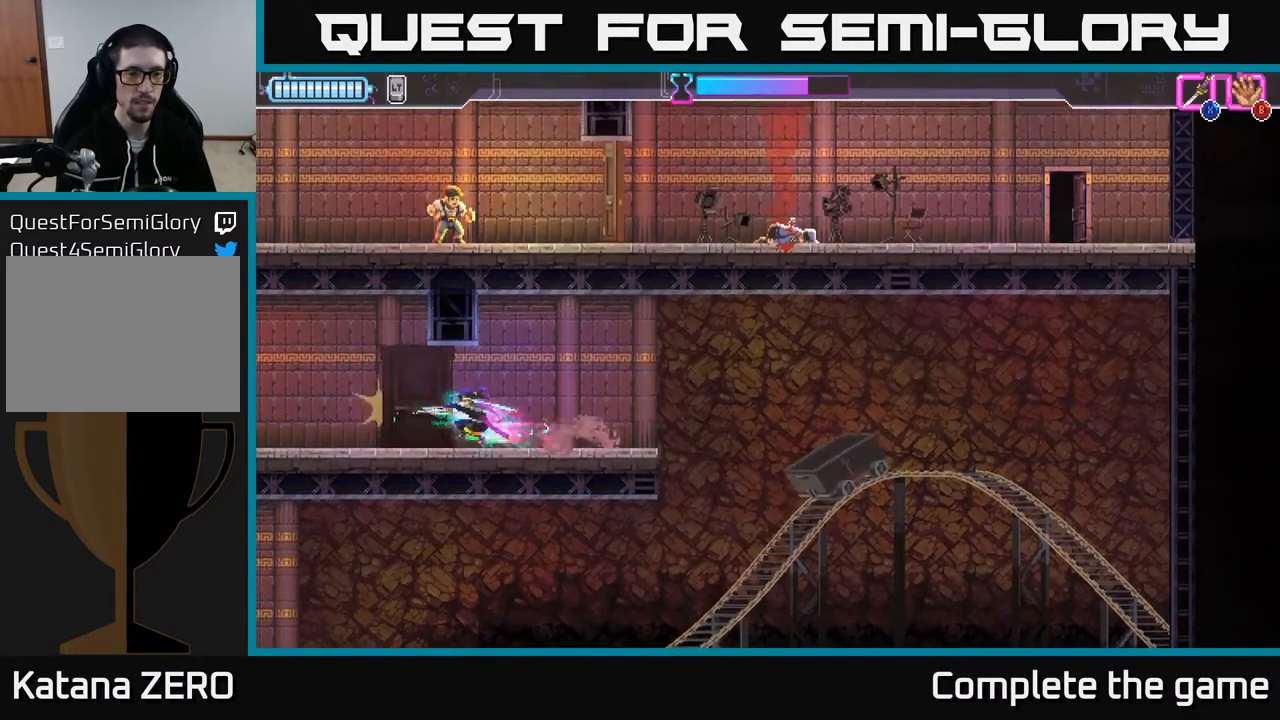
{"buttons": ["DPAD_LEFT"], "left_stick": "center", "right_stick": "center", "events": []}
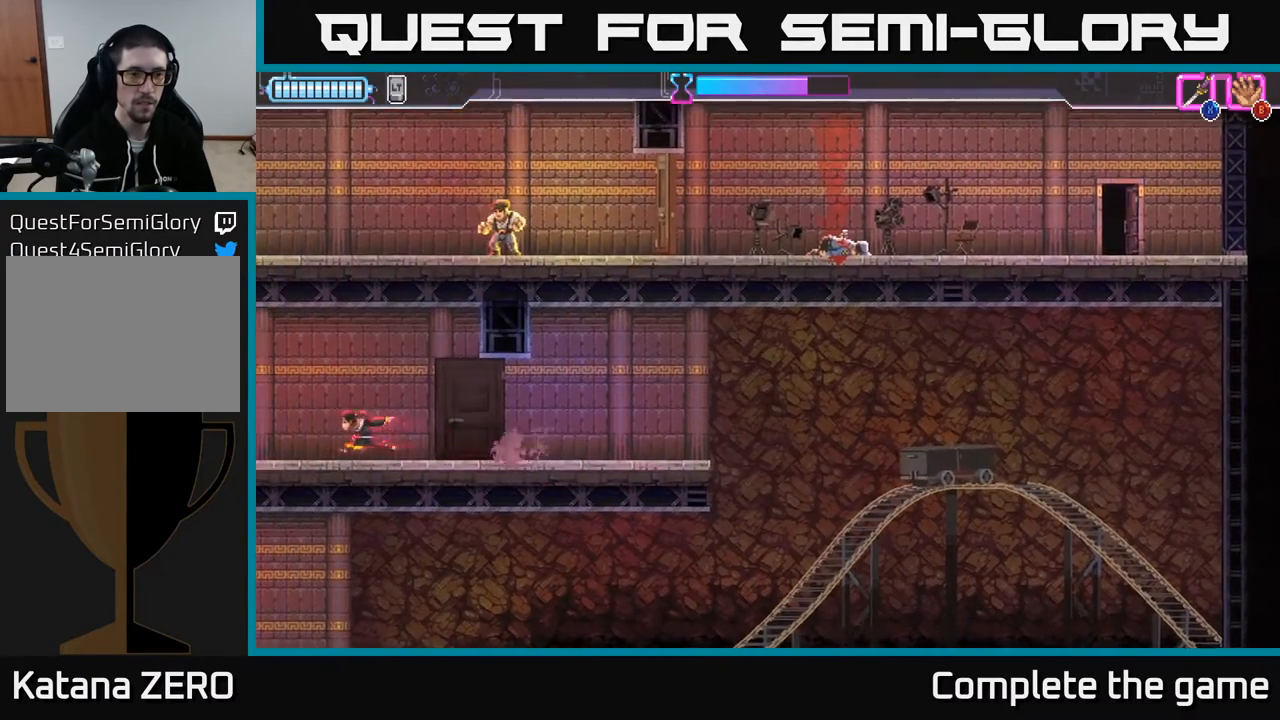
{"buttons": [], "left_stick": "center", "right_stick": "center", "events": [[433, "DPAD_LEFT", "up"]]}
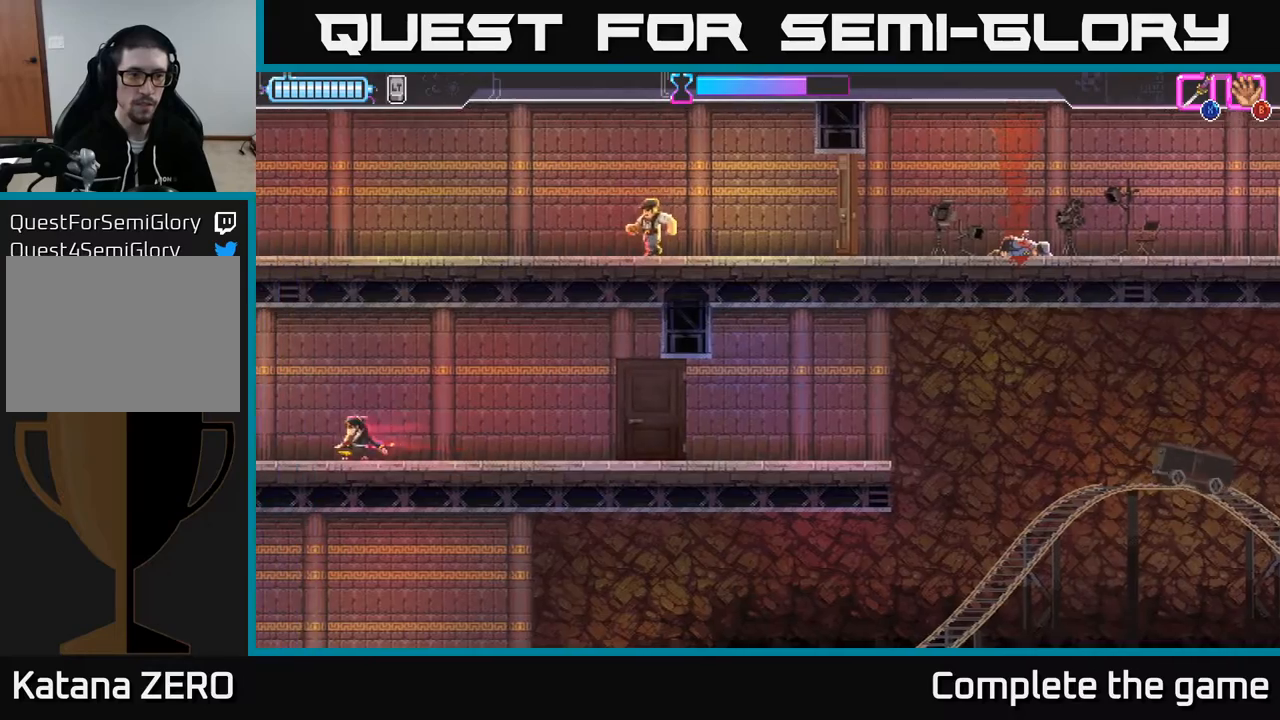
{"buttons": ["DPAD_LEFT"], "left_stick": "center", "right_stick": "center", "events": [[400, "DPAD_LEFT", "down"]]}
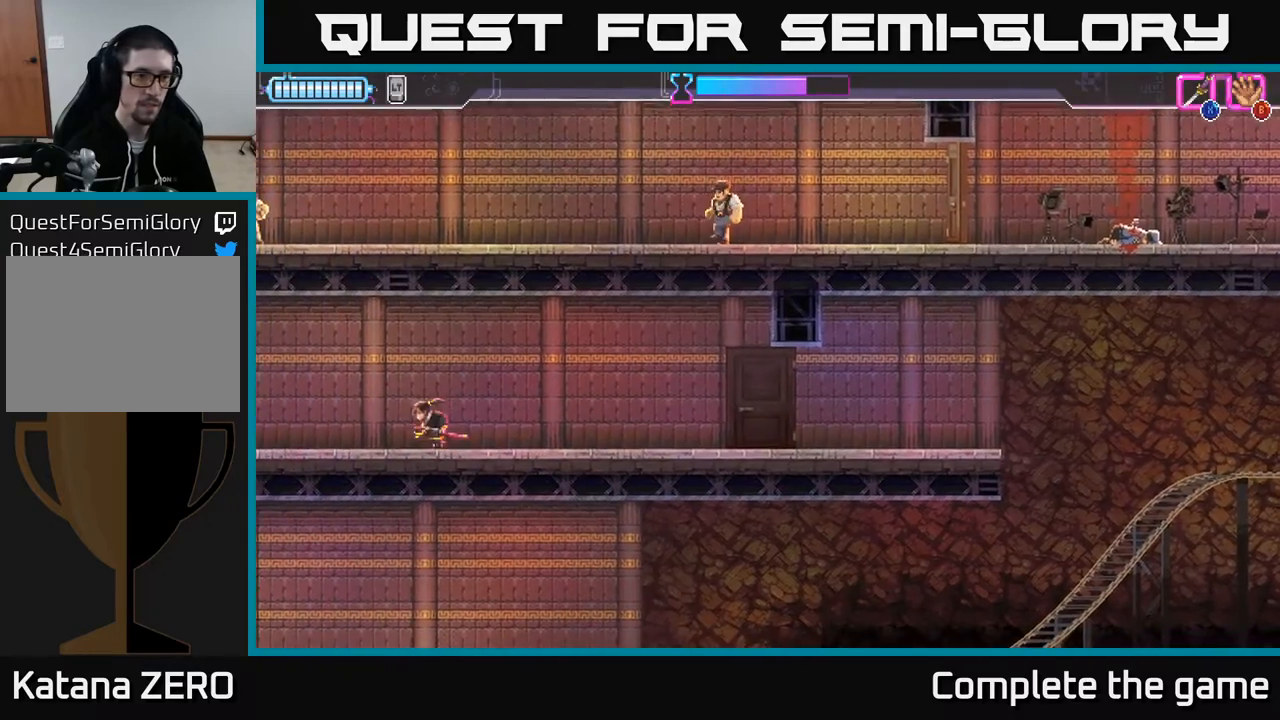
{"buttons": ["DPAD_LEFT"], "left_stick": "center", "right_stick": "center", "events": []}
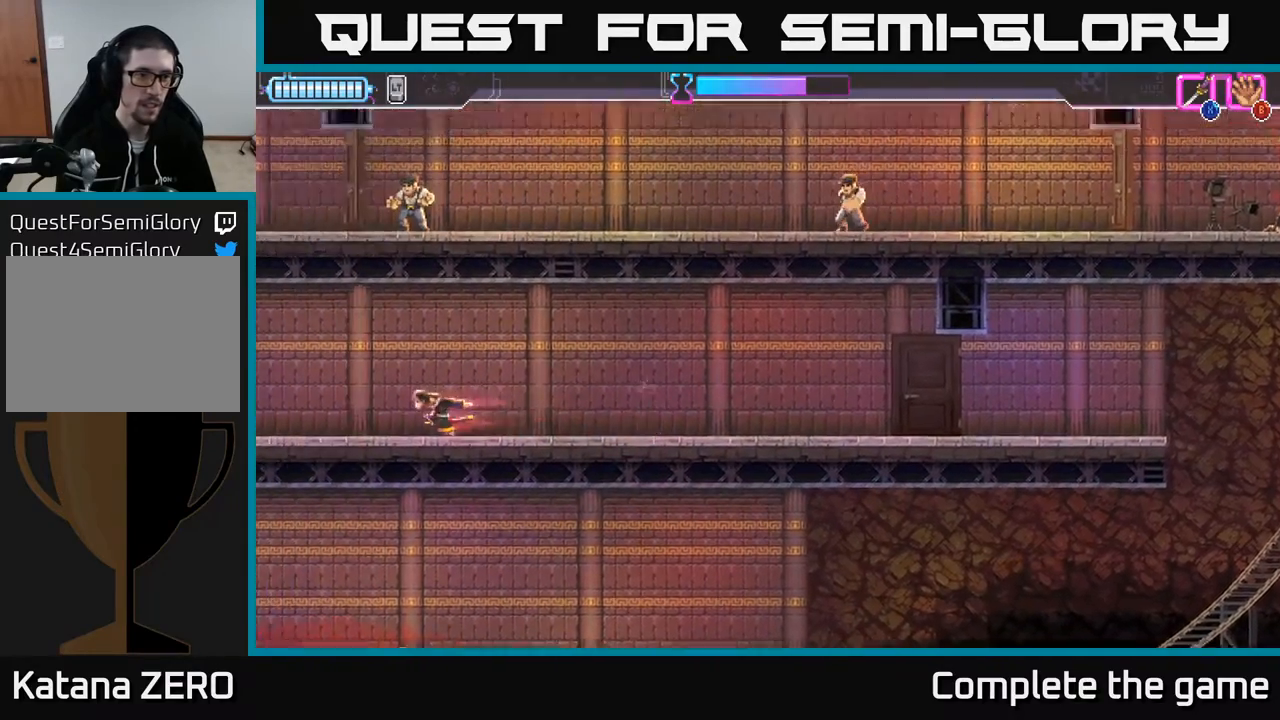
{"buttons": ["DPAD_LEFT"], "left_stick": "center", "right_stick": "center", "events": []}
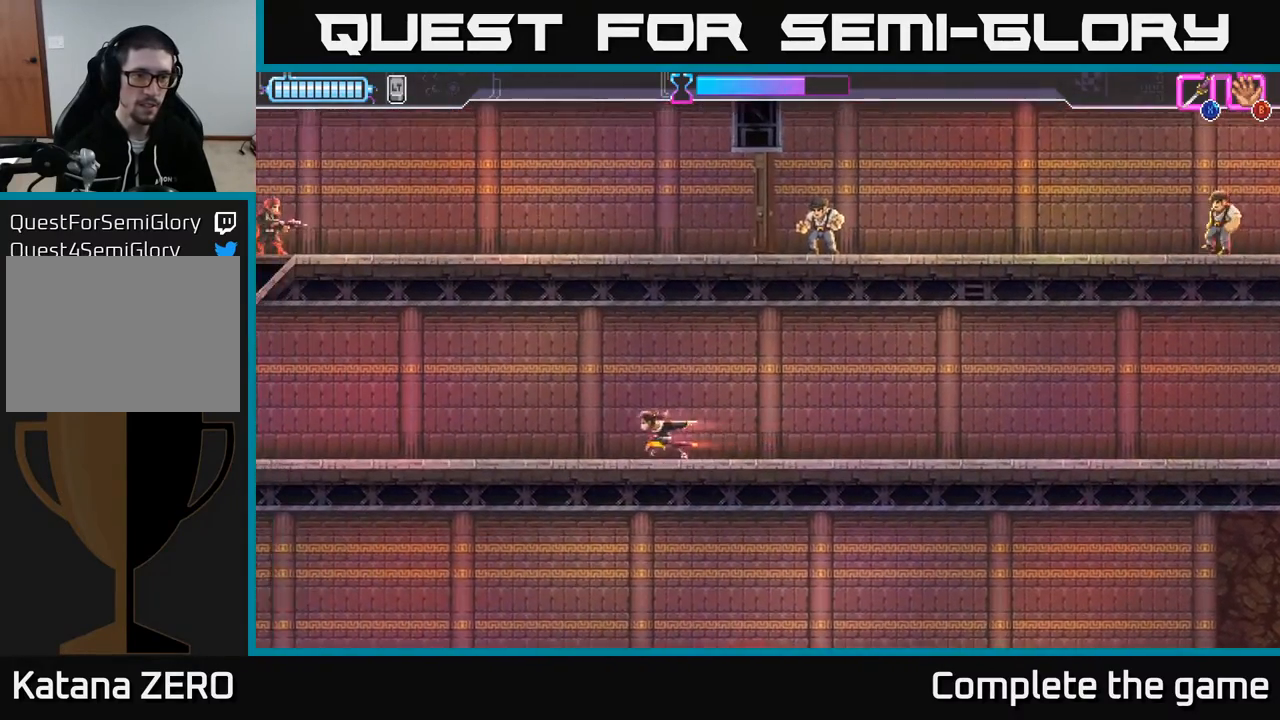
{"buttons": ["DPAD_LEFT"], "left_stick": "center", "right_stick": "center", "events": []}
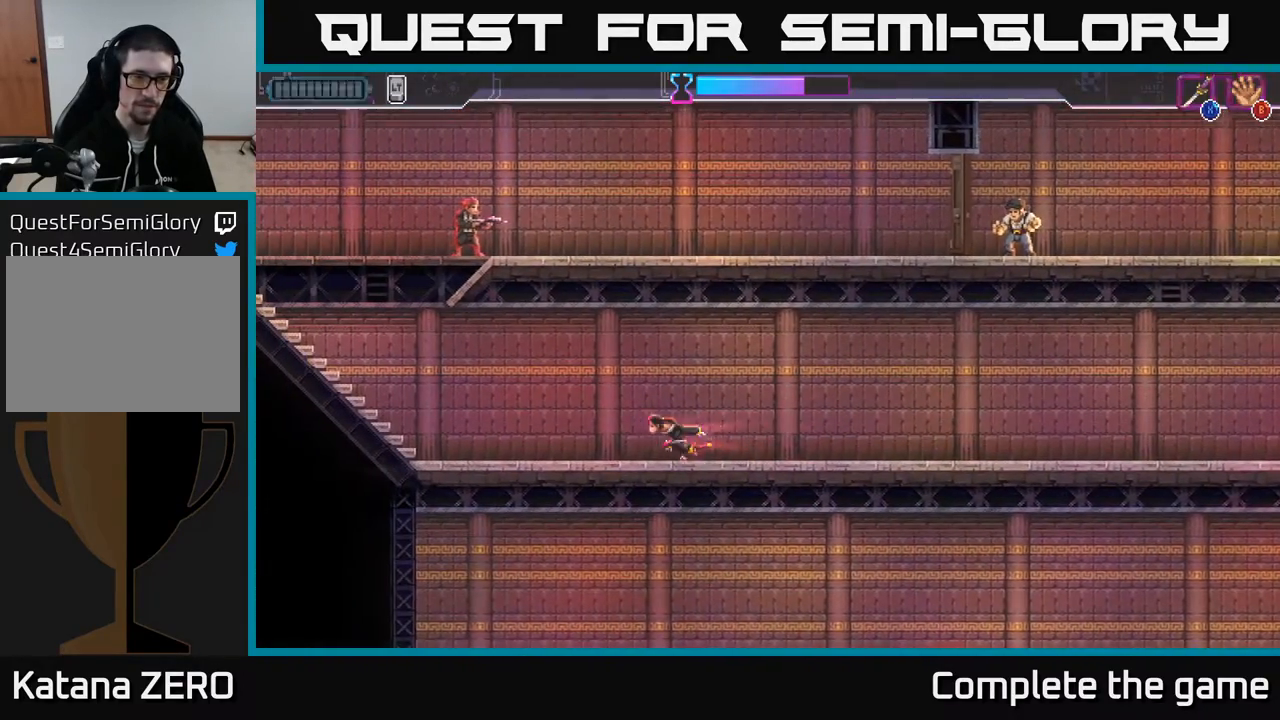
{"buttons": ["DPAD_LEFT"], "left_stick": "center", "right_stick": "center", "events": []}
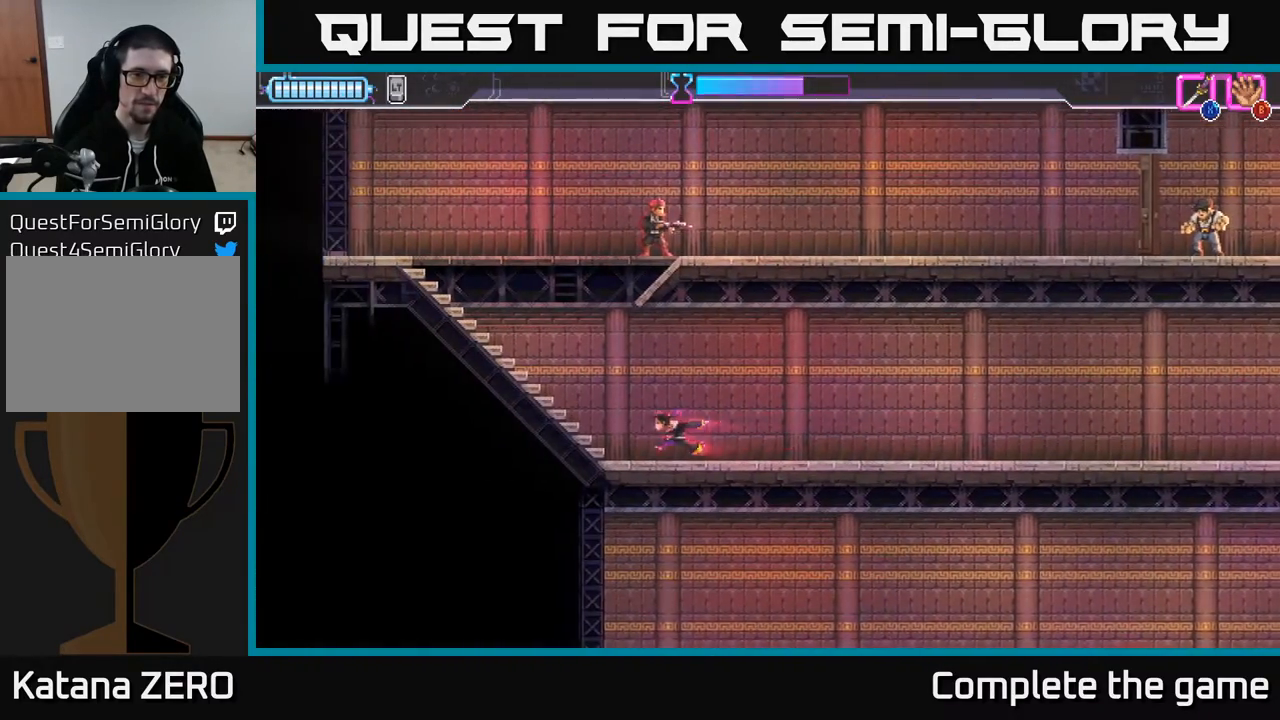
{"buttons": ["A", "DPAD_UP", "DPAD_RIGHT"], "left_stick": "center", "right_stick": "center", "events": [[367, "A", "down"], [400, "DPAD_LEFT", "up"], [417, "DPAD_RIGHT", "down"], [417, "DPAD_UP", "down"]]}
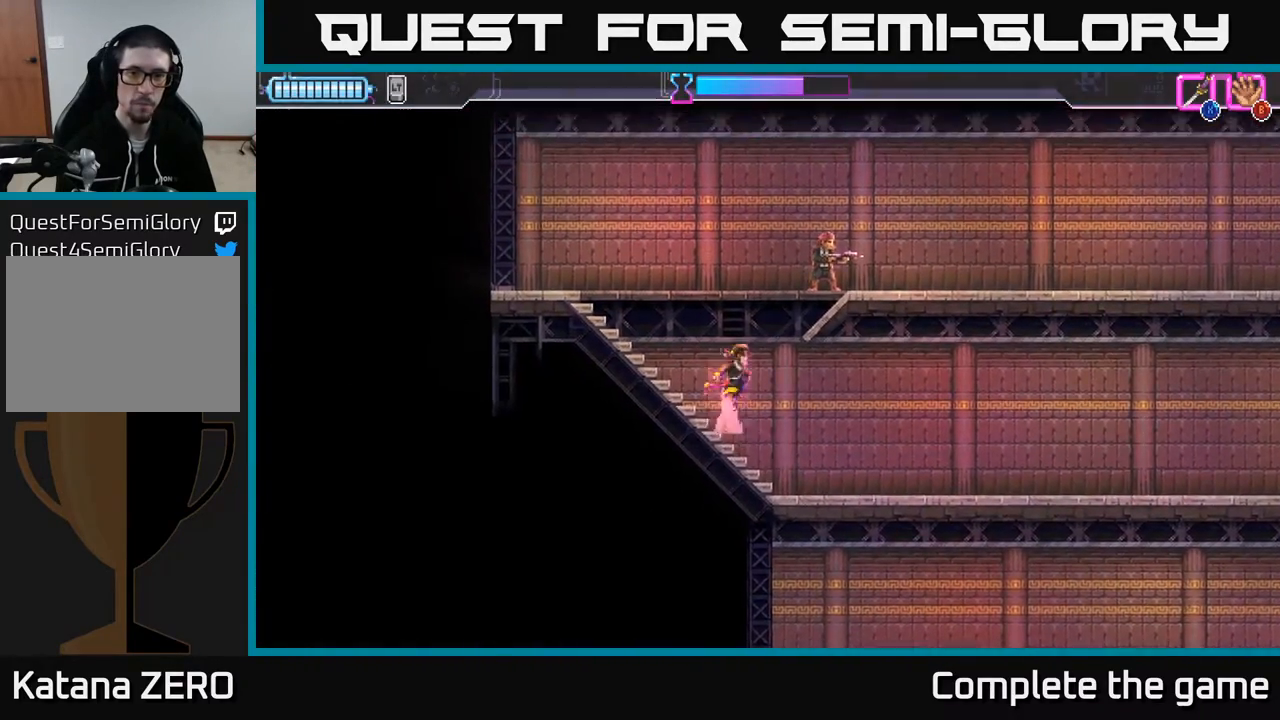
{"buttons": ["DPAD_RIGHT"], "left_stick": "center", "right_stick": "center", "events": [[33, "X", "down"], [183, "X", "up"], [400, "A", "up"], [433, "DPAD_UP", "up"]]}
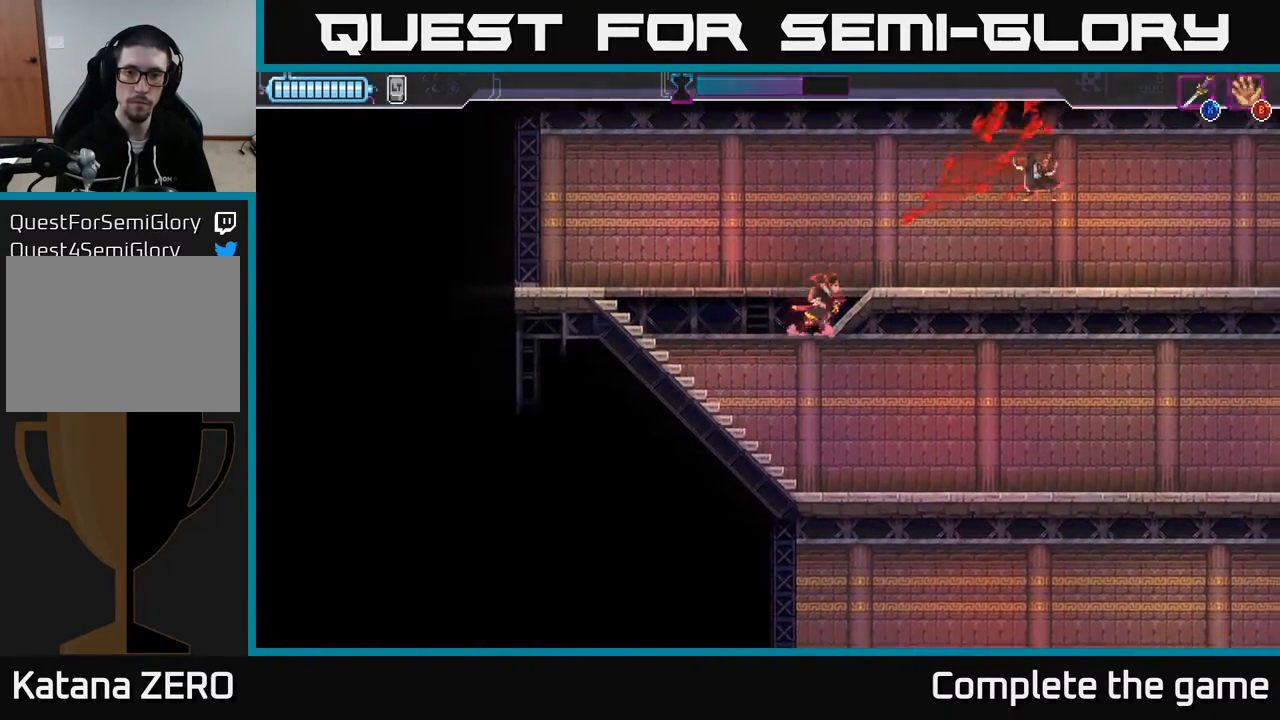
{"buttons": ["DPAD_RIGHT"], "left_stick": "center", "right_stick": "center", "events": []}
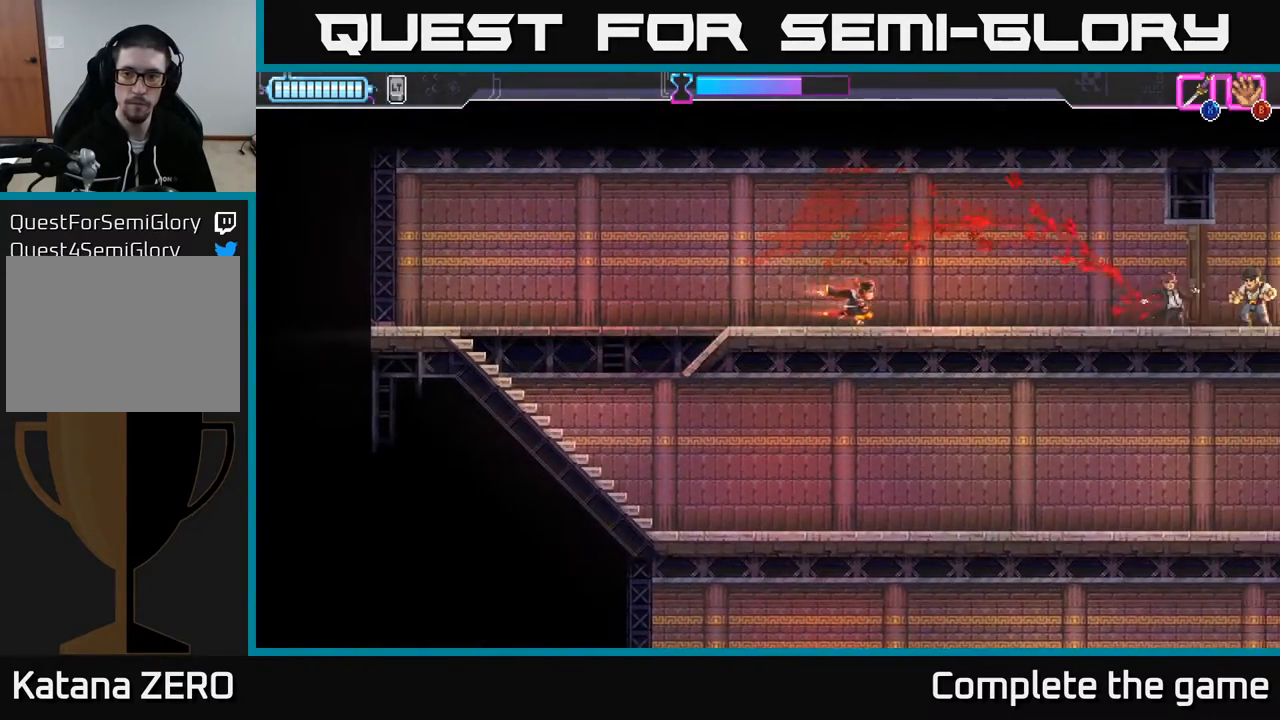
{"buttons": ["DPAD_RIGHT"], "left_stick": "center", "right_stick": "center", "events": []}
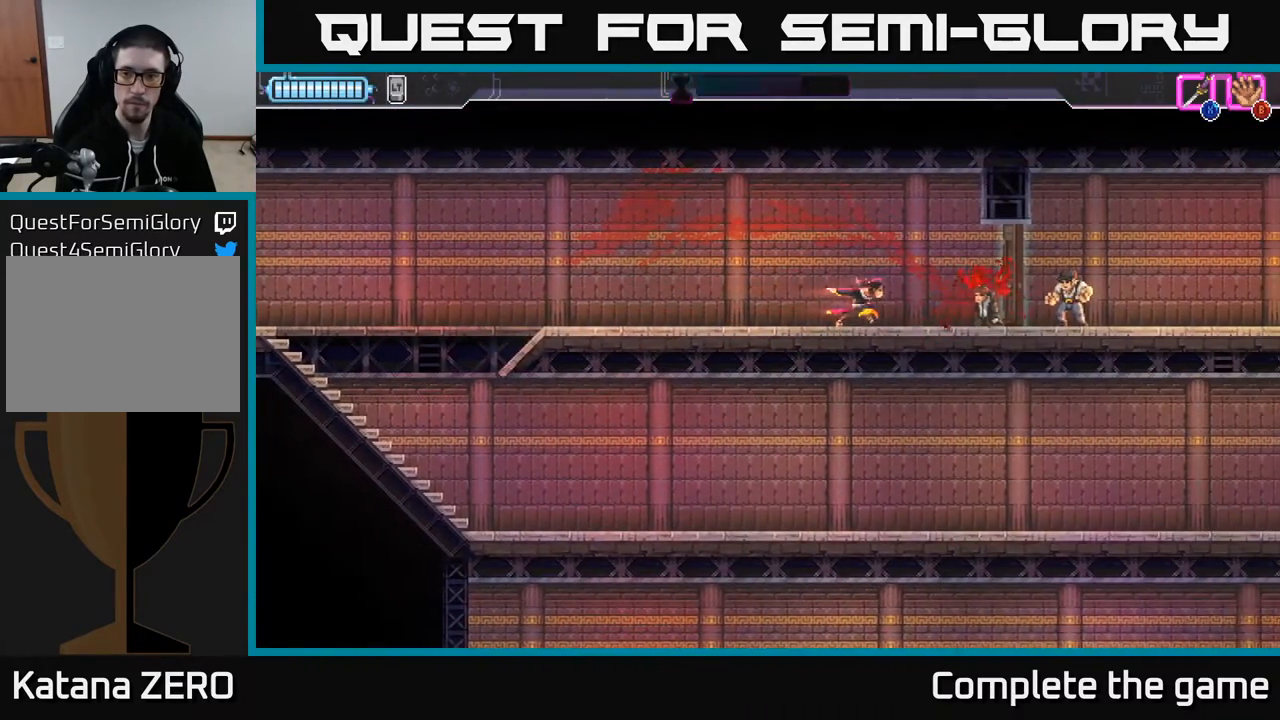
{"buttons": ["DPAD_RIGHT"], "left_stick": "center", "right_stick": "center", "events": [[267, "X", "down"], [367, "X", "up"]]}
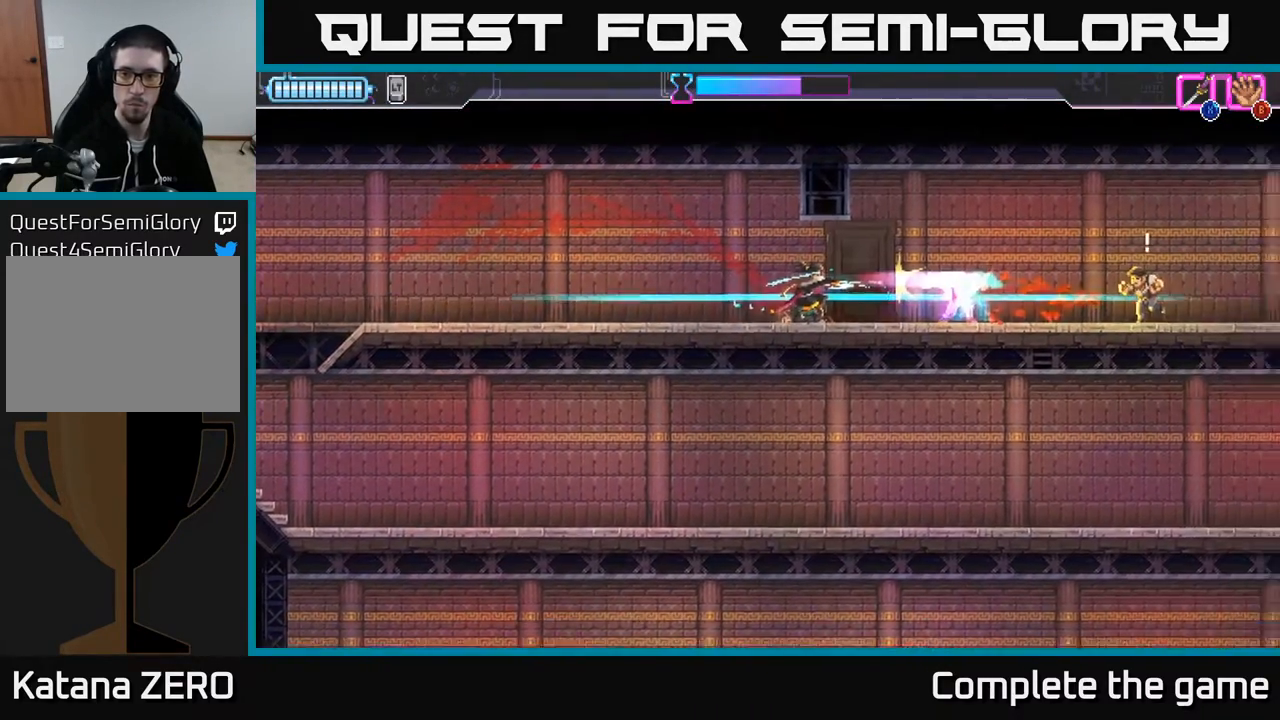
{"buttons": ["DPAD_RIGHT"], "left_stick": "center", "right_stick": "center", "events": [[383, "X", "down"], [483, "X", "up"]]}
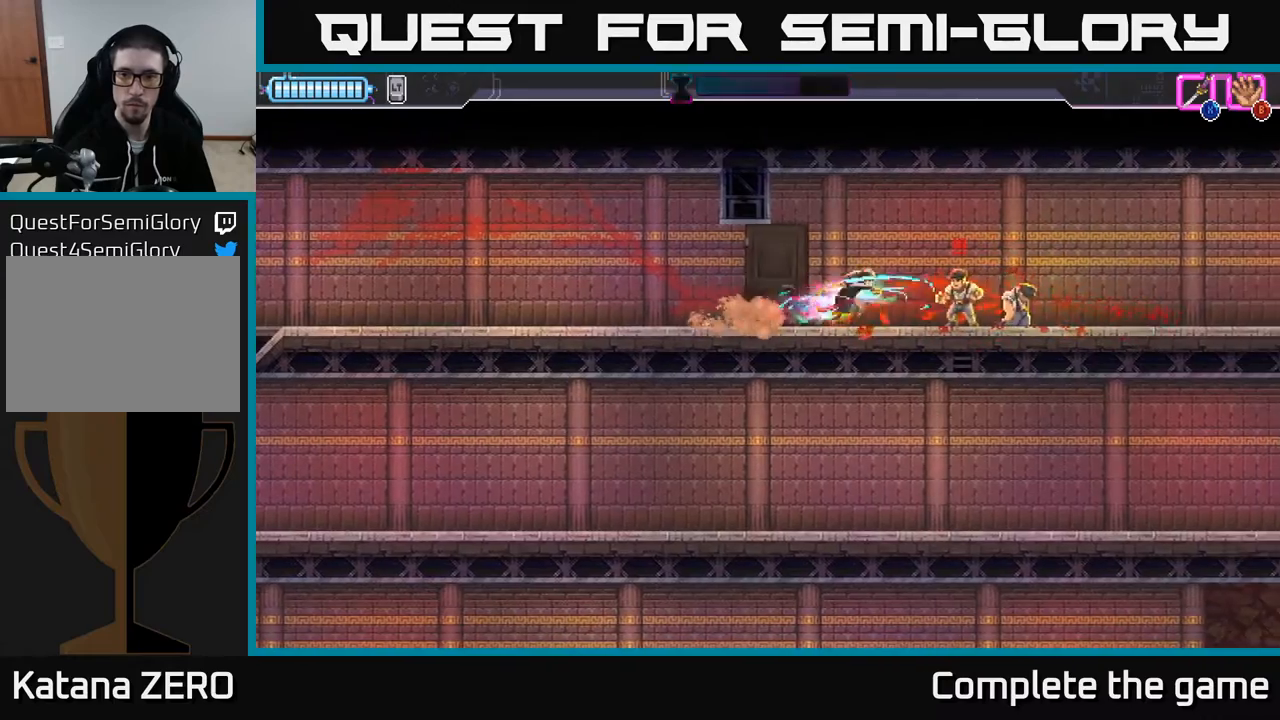
{"buttons": ["DPAD_RIGHT"], "left_stick": "center", "right_stick": "center", "events": []}
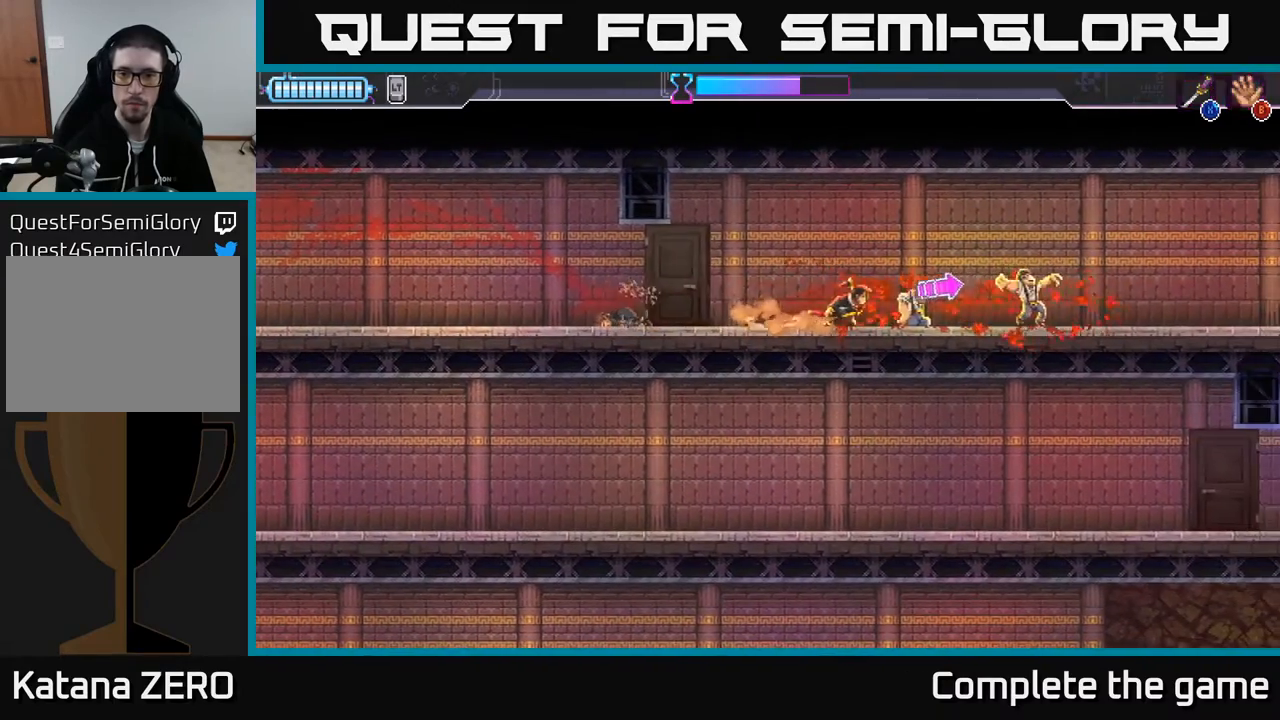
{"buttons": ["DPAD_RIGHT"], "left_stick": "center", "right_stick": "center", "events": []}
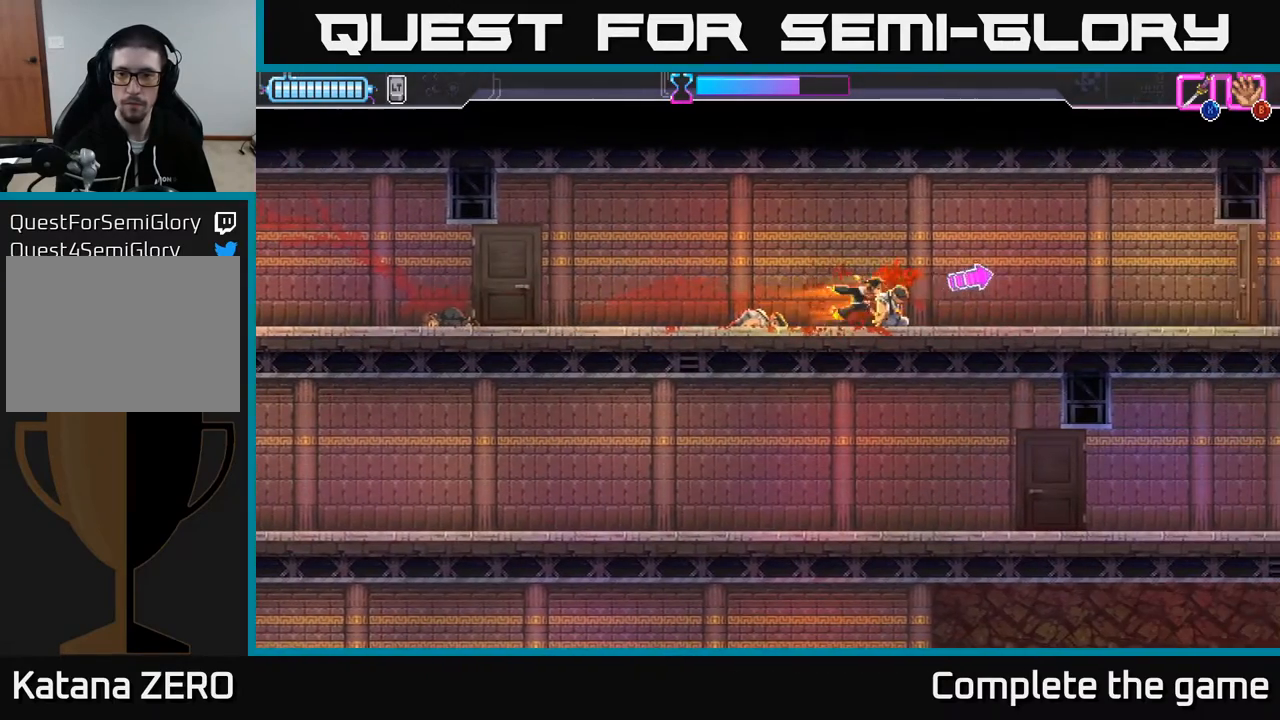
{"buttons": ["DPAD_RIGHT"], "left_stick": "center", "right_stick": "center", "events": []}
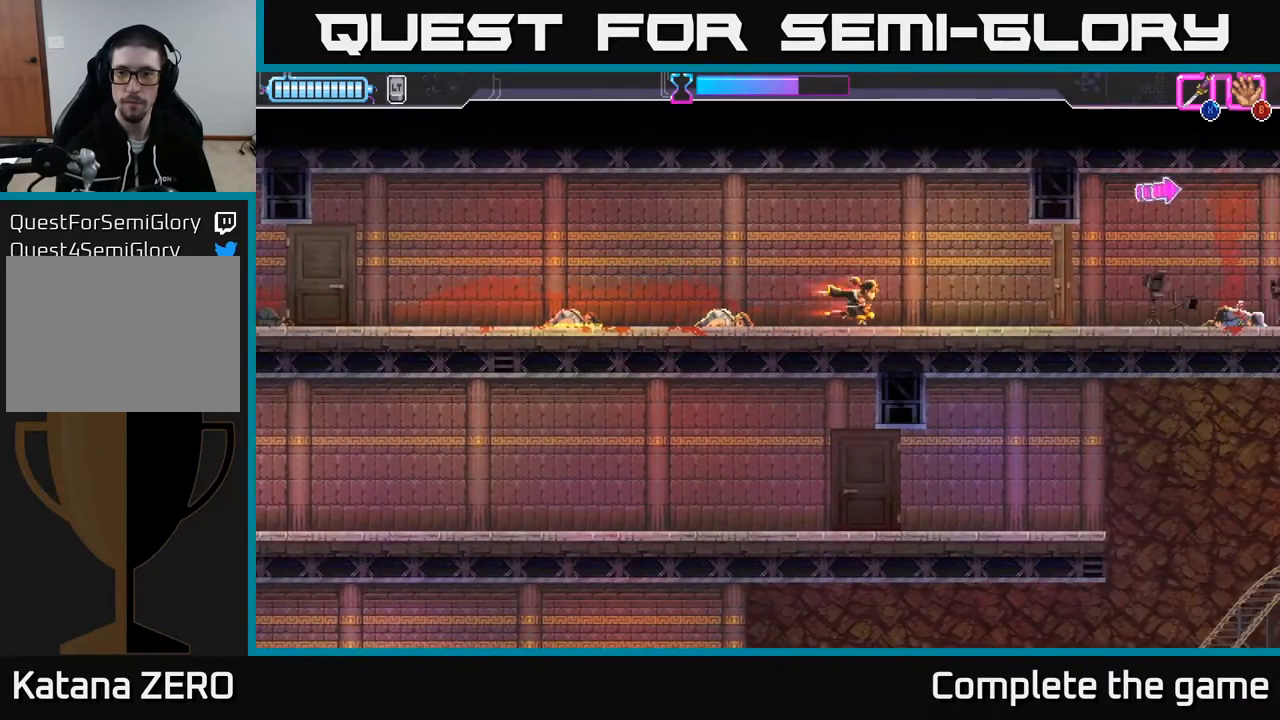
{"buttons": ["DPAD_RIGHT"], "left_stick": "center", "right_stick": "center", "events": []}